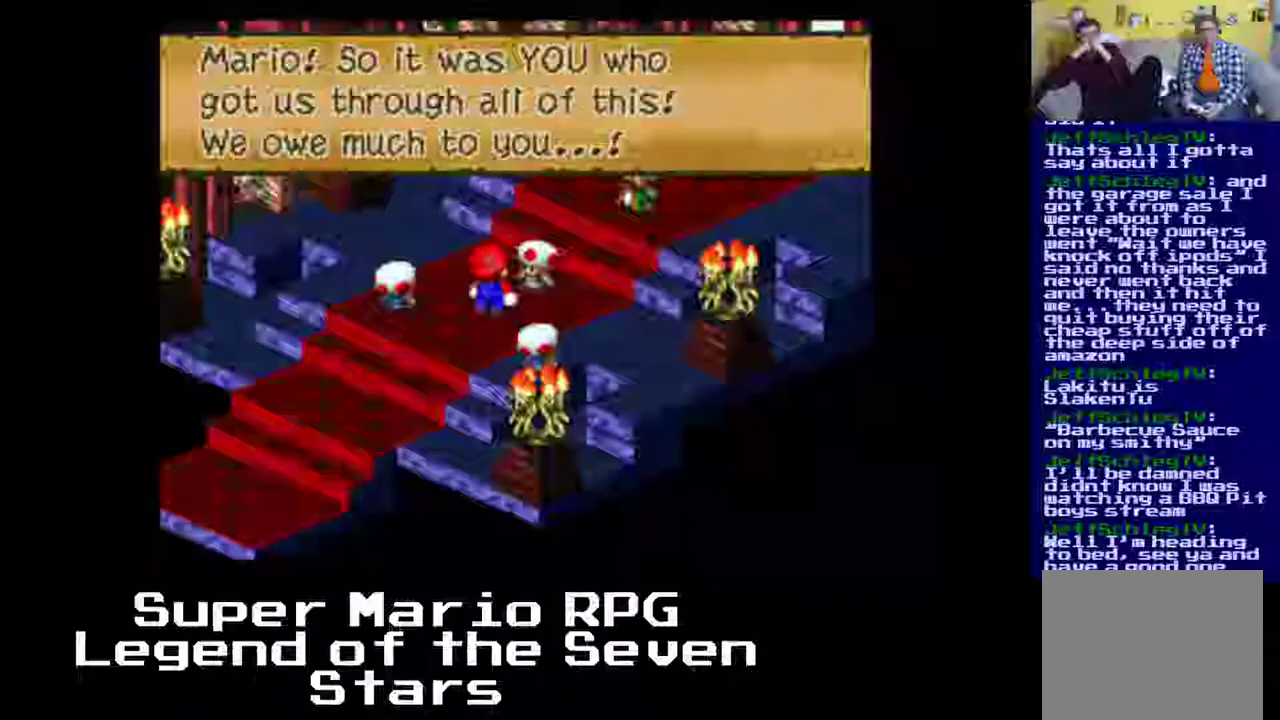
Gameplay with a controller (Xbox layout); each line is a JSON object with the inputs held at the frame after it. "events" lists button and stick changes between this image and that frame as [ms after this image, input, new state], when the widget could be followed in between. Not read: L3 R3 right_stick.
{"buttons": [], "left_stick": "center", "events": [[17, "B", "down"], [133, "B", "up"]]}
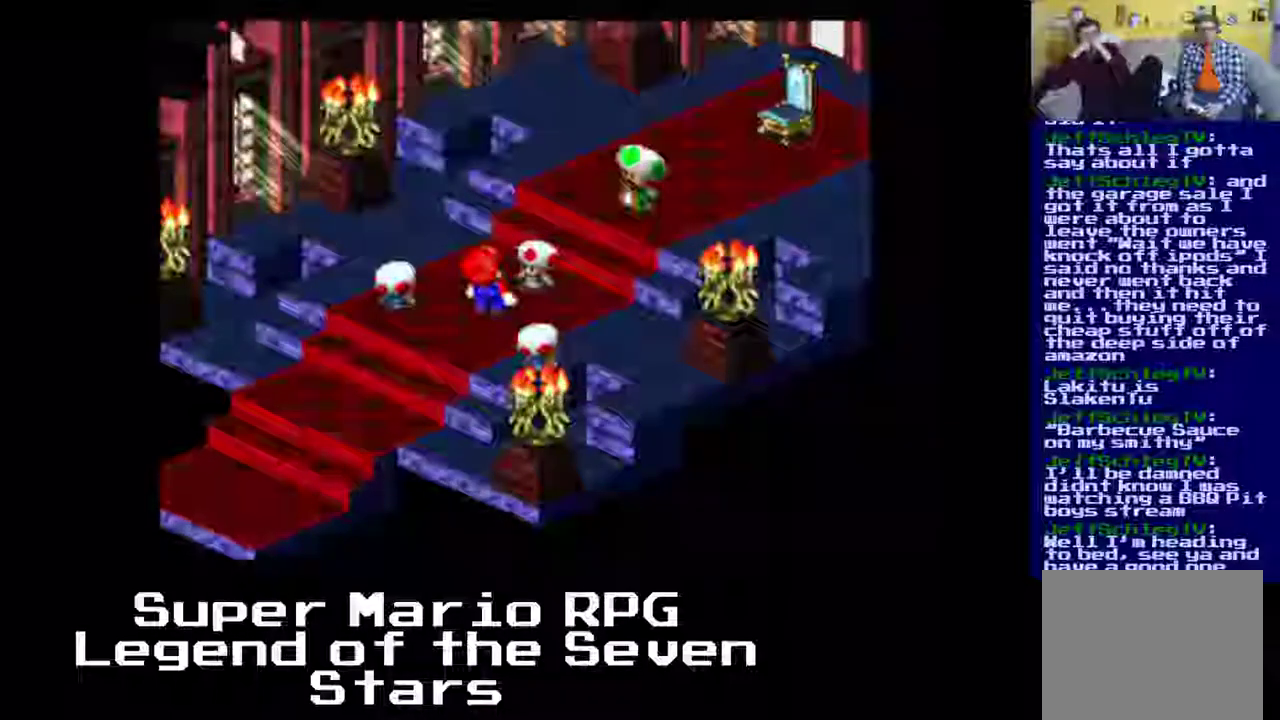
{"buttons": [], "left_stick": "center", "events": []}
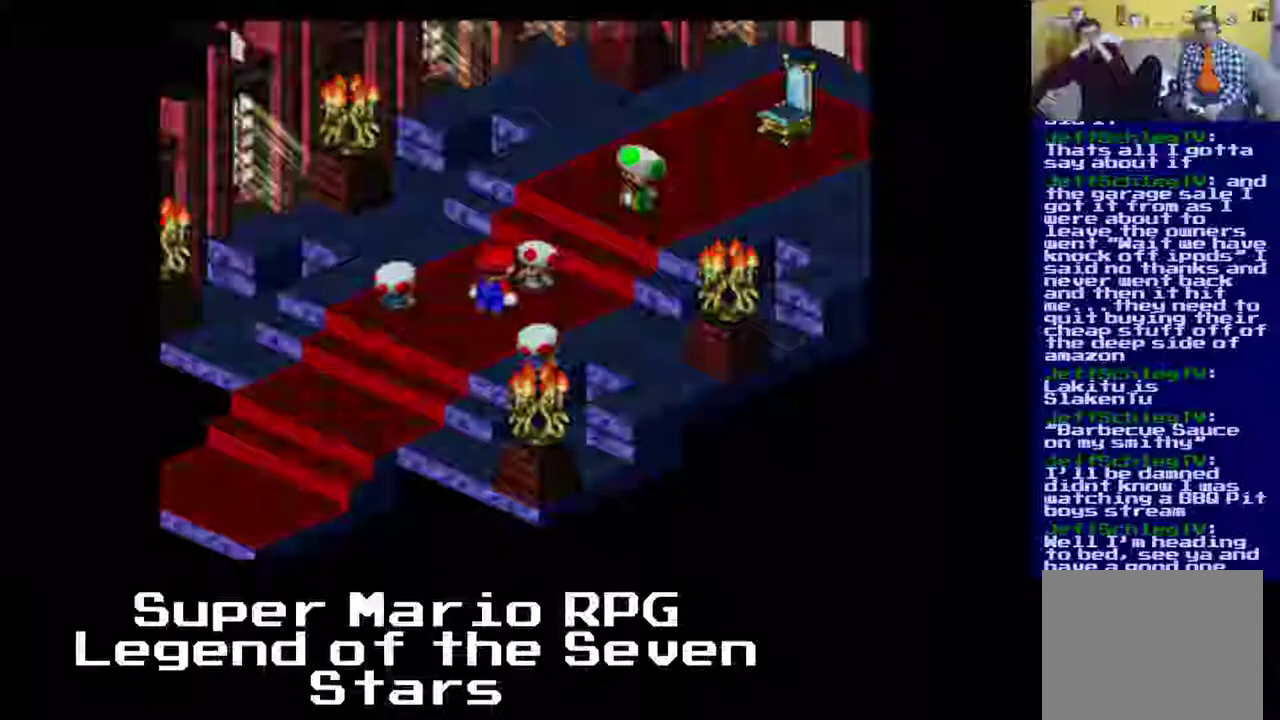
{"buttons": [], "left_stick": "center", "events": []}
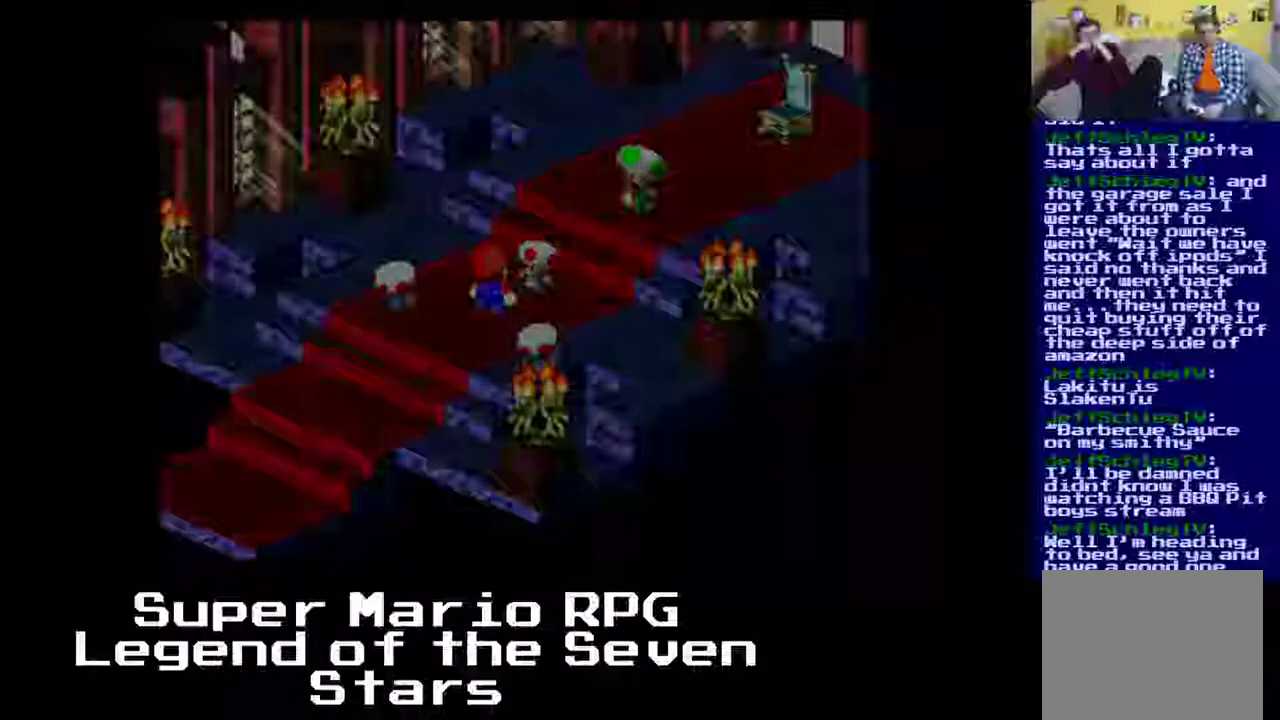
{"buttons": [], "left_stick": "center", "events": []}
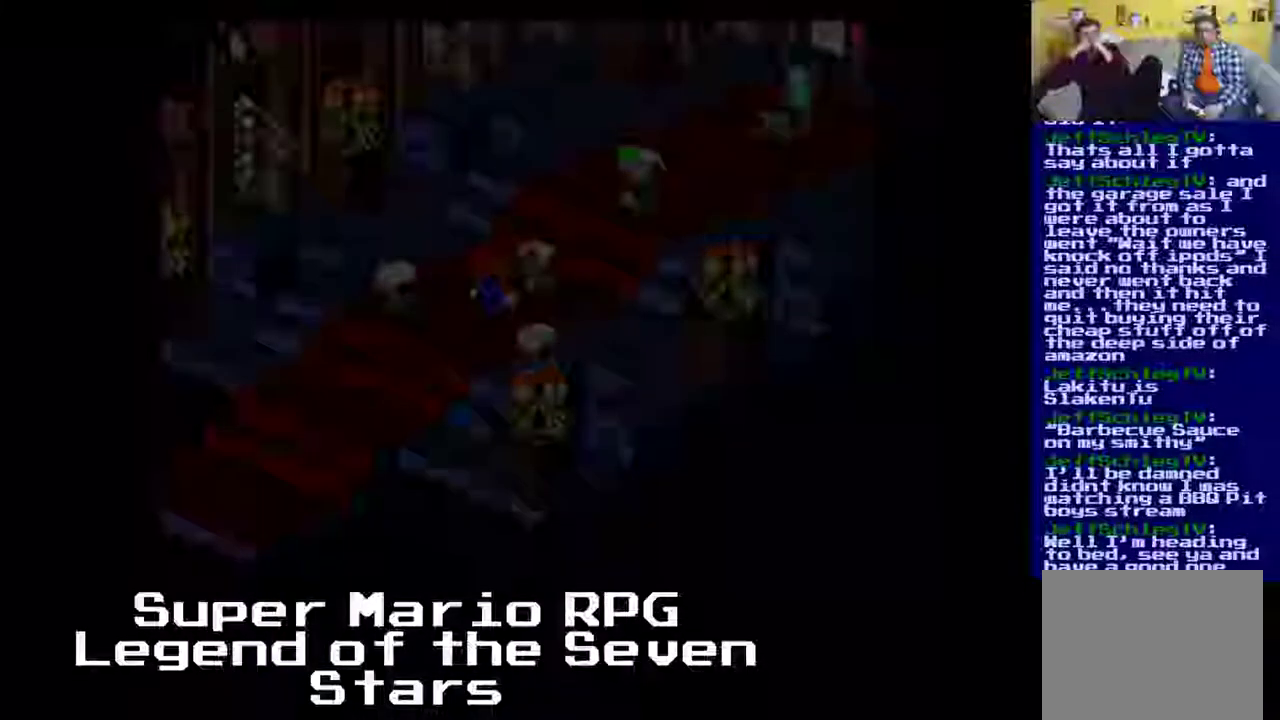
{"buttons": [], "left_stick": "center", "events": []}
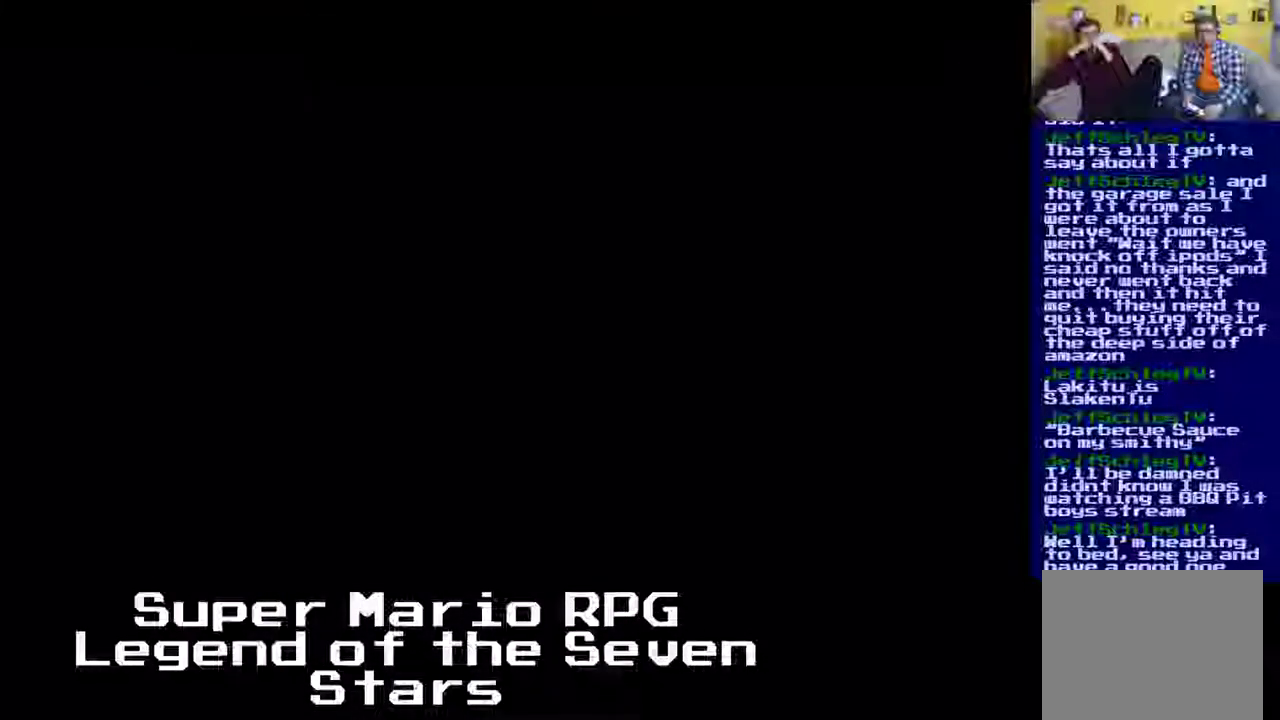
{"buttons": [], "left_stick": "center", "events": []}
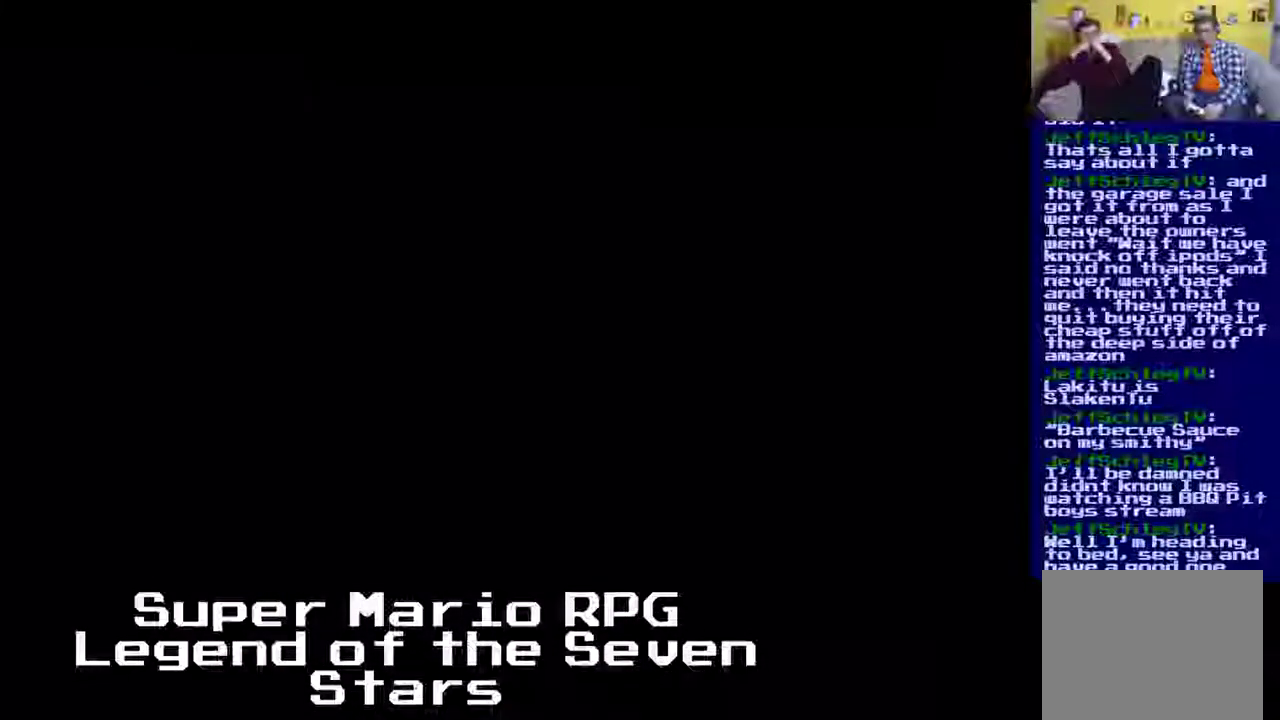
{"buttons": [], "left_stick": "center", "events": []}
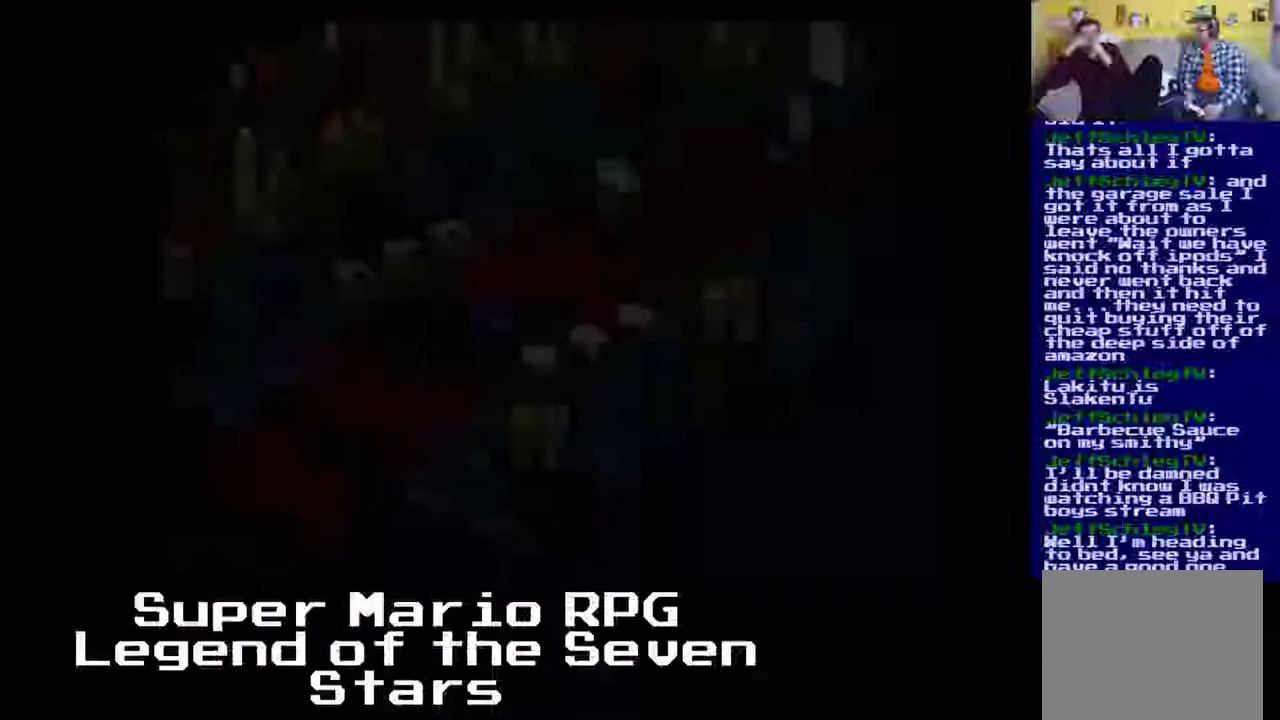
{"buttons": [], "left_stick": "center", "events": []}
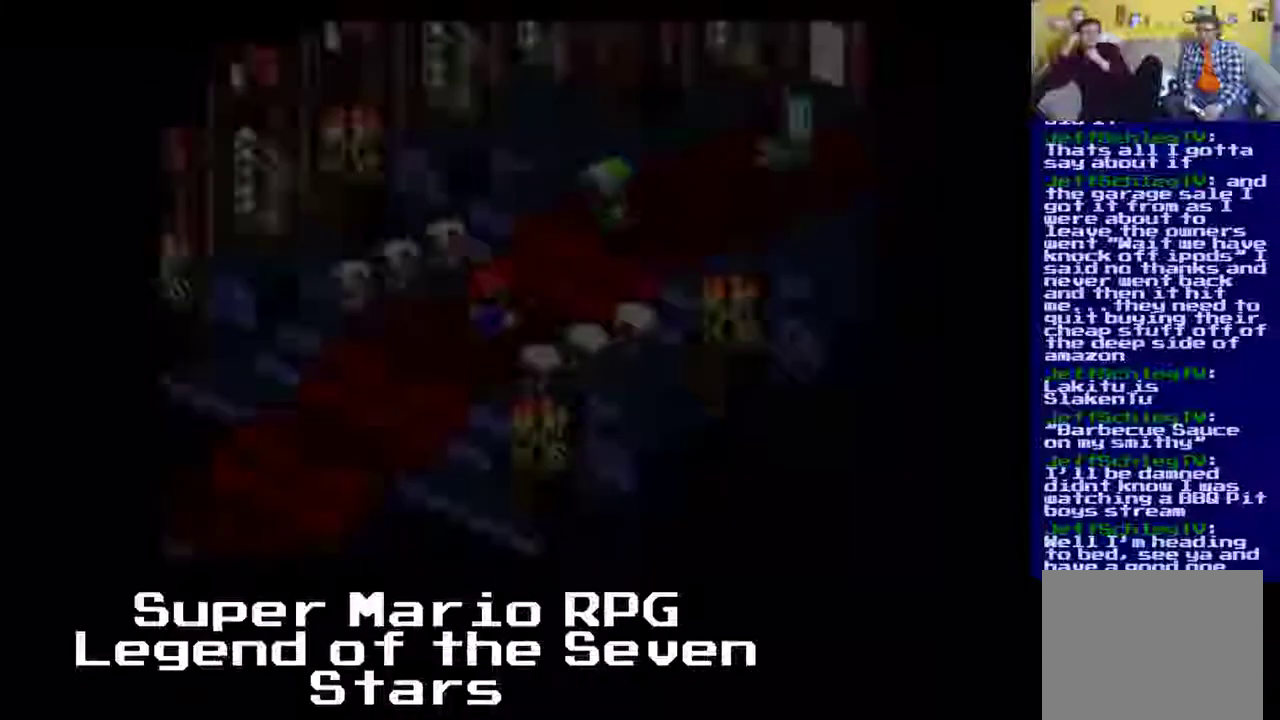
{"buttons": [], "left_stick": "center", "events": []}
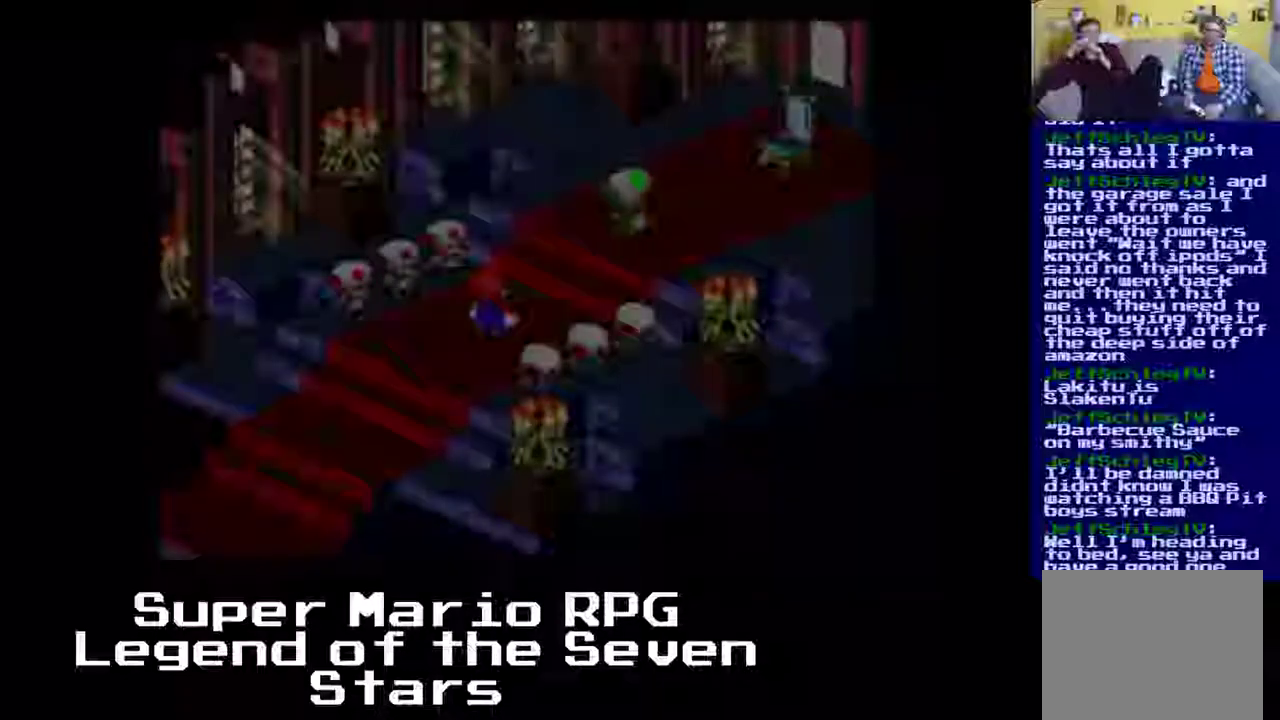
{"buttons": [], "left_stick": "center", "events": []}
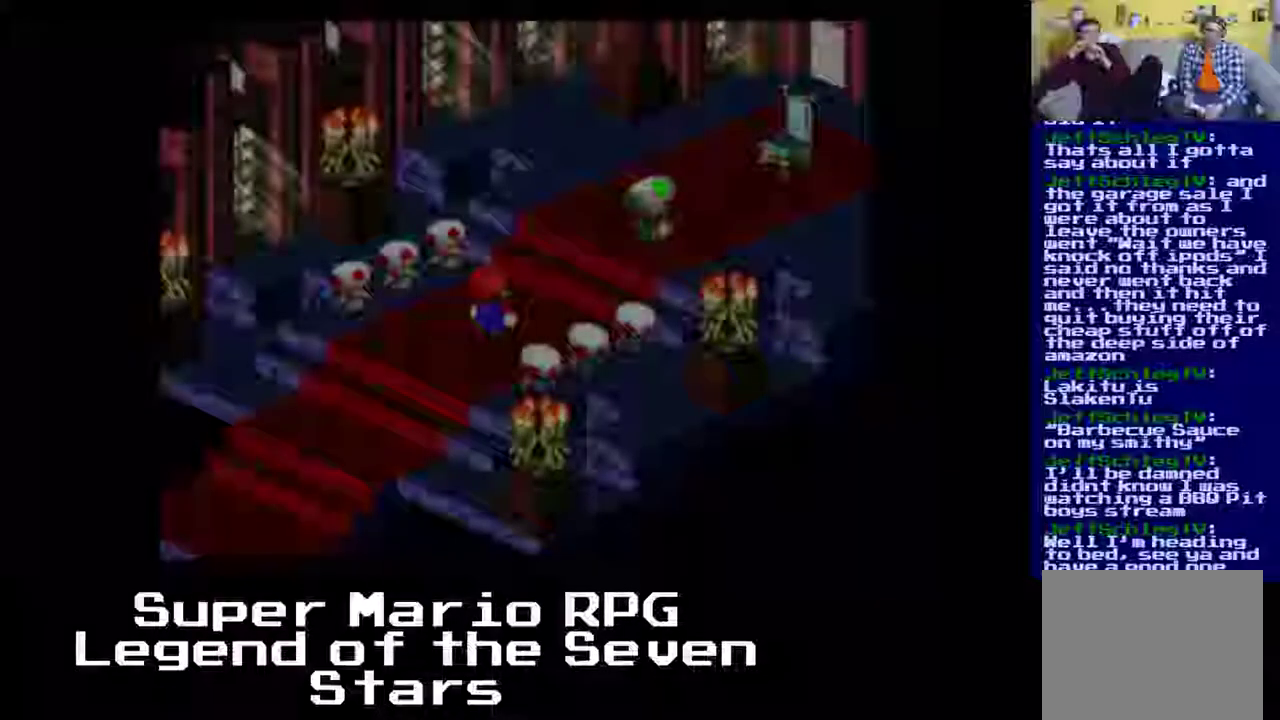
{"buttons": ["DPAD_RIGHT"], "left_stick": "center", "events": [[33, "DPAD_DOWN", "down"], [300, "DPAD_DOWN", "up"], [300, "DPAD_RIGHT", "down"]]}
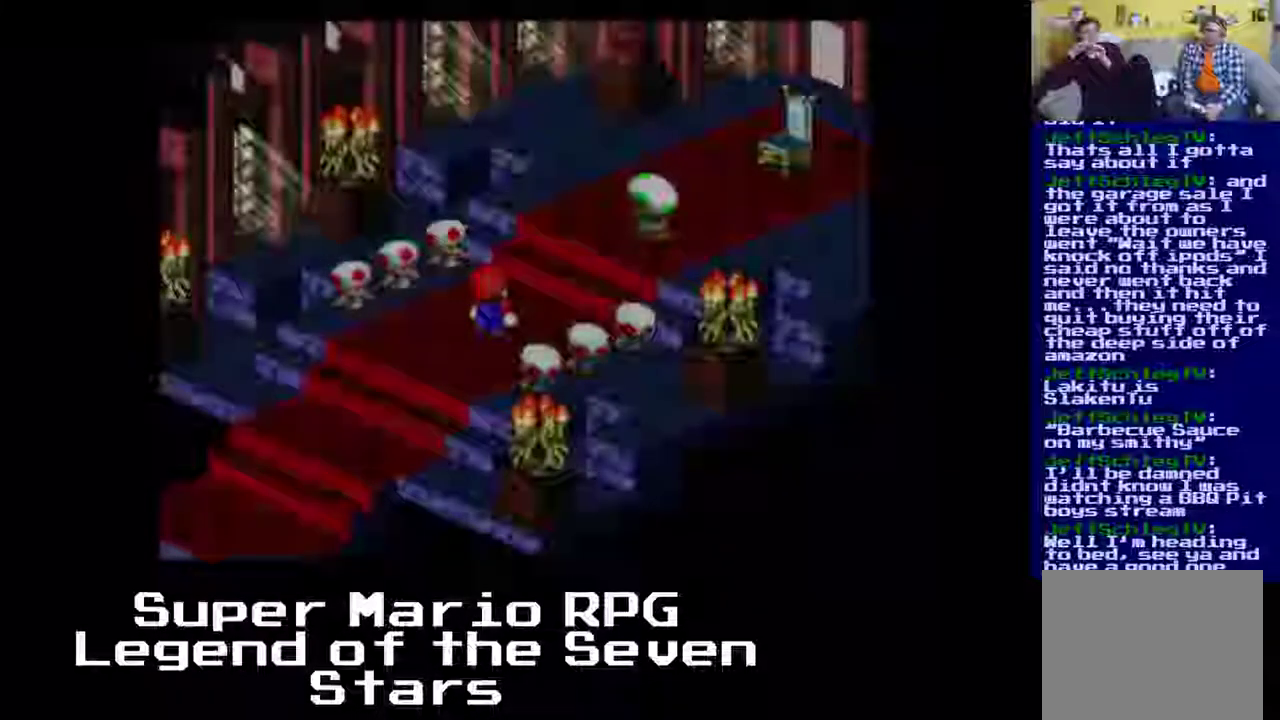
{"buttons": [], "left_stick": "center", "events": [[67, "DPAD_LEFT", "down"], [67, "DPAD_RIGHT", "up"], [333, "DPAD_LEFT", "up"]]}
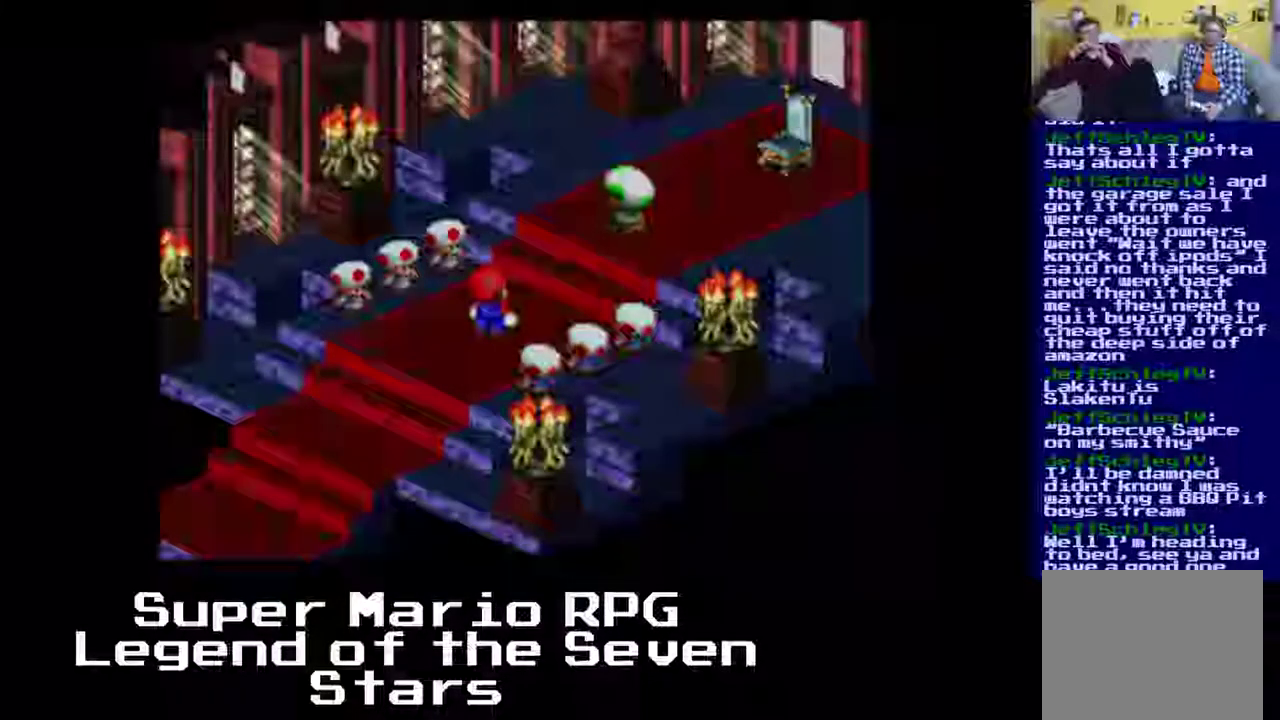
{"buttons": [], "left_stick": "center", "events": []}
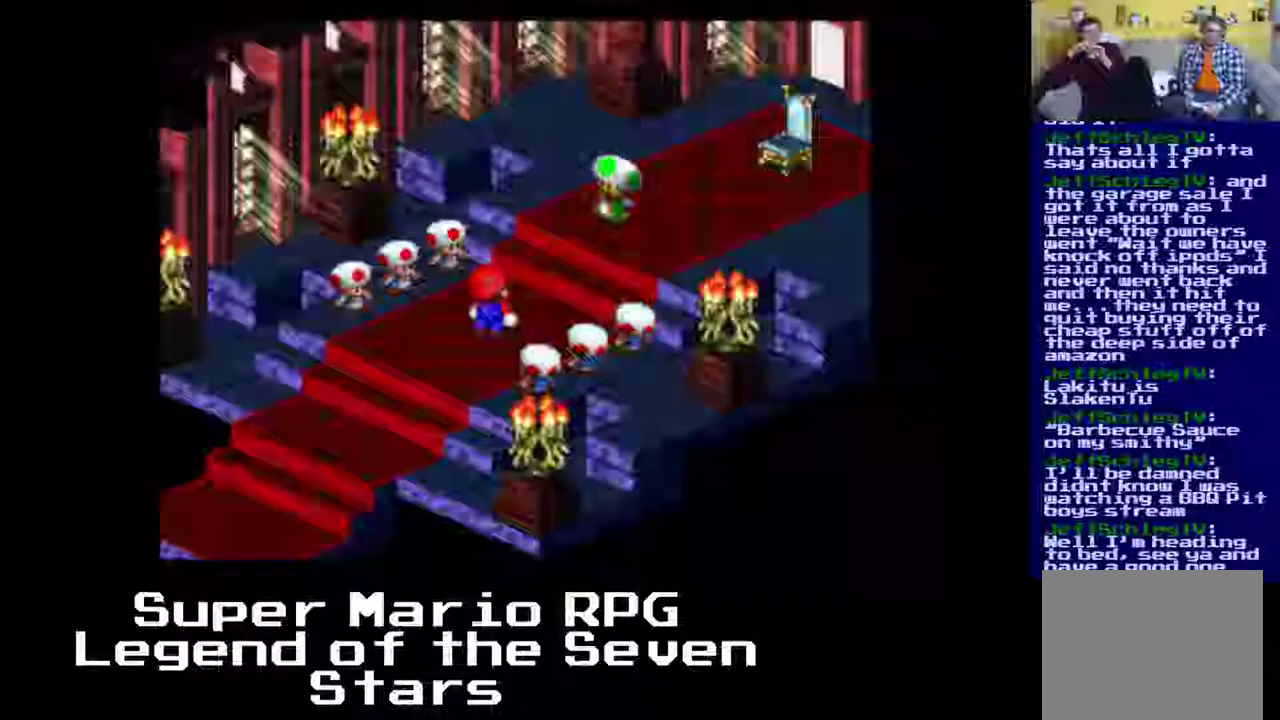
{"buttons": [], "left_stick": "center", "events": []}
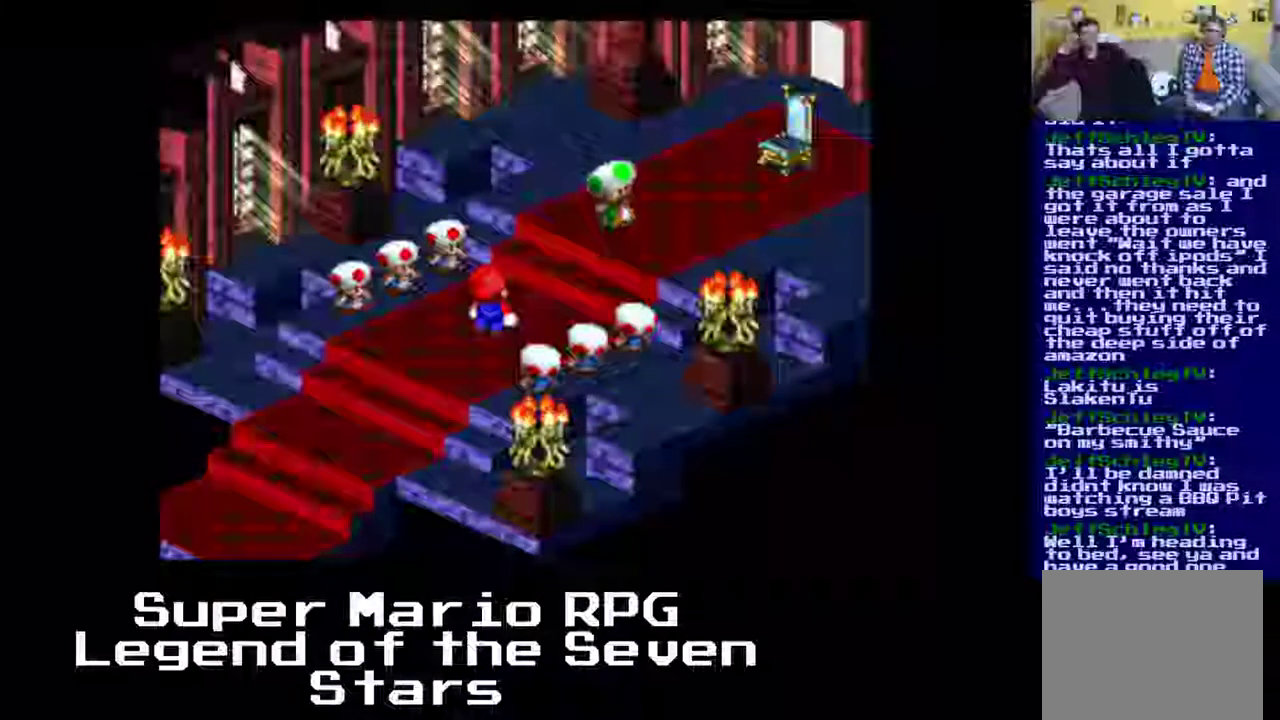
{"buttons": [], "left_stick": "center", "events": []}
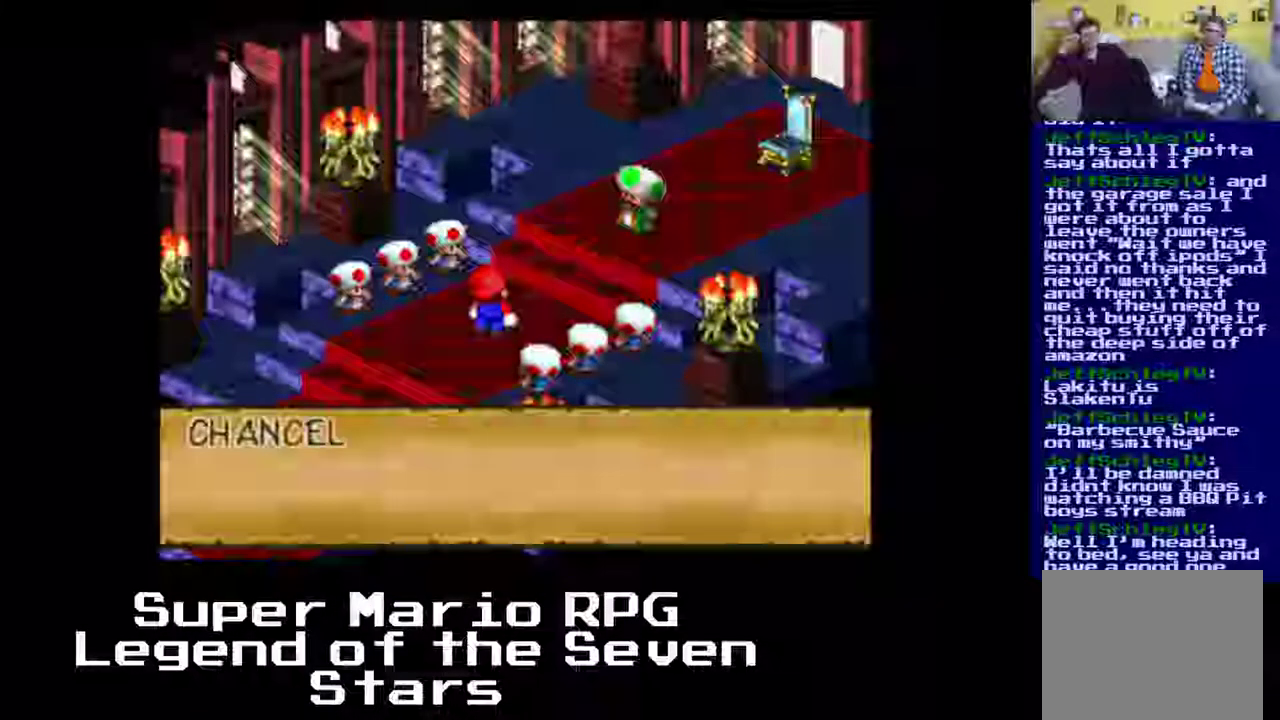
{"buttons": [], "left_stick": "center", "events": []}
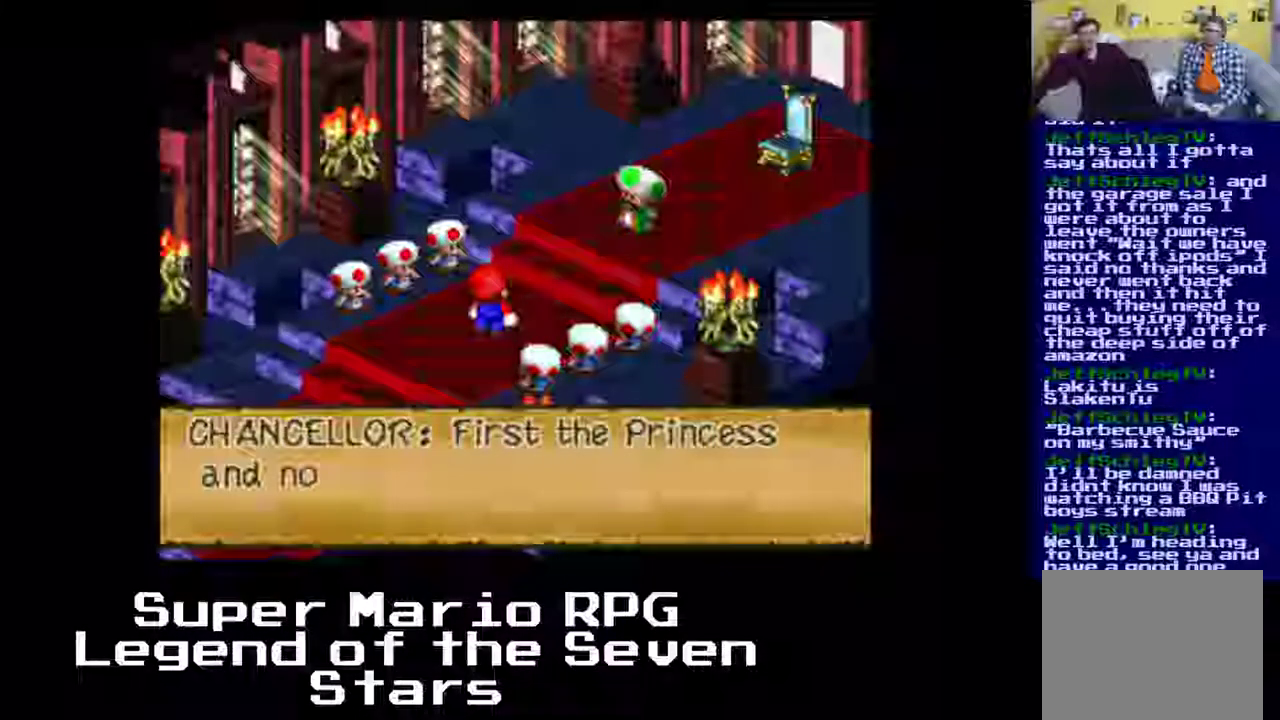
{"buttons": [], "left_stick": "center", "events": []}
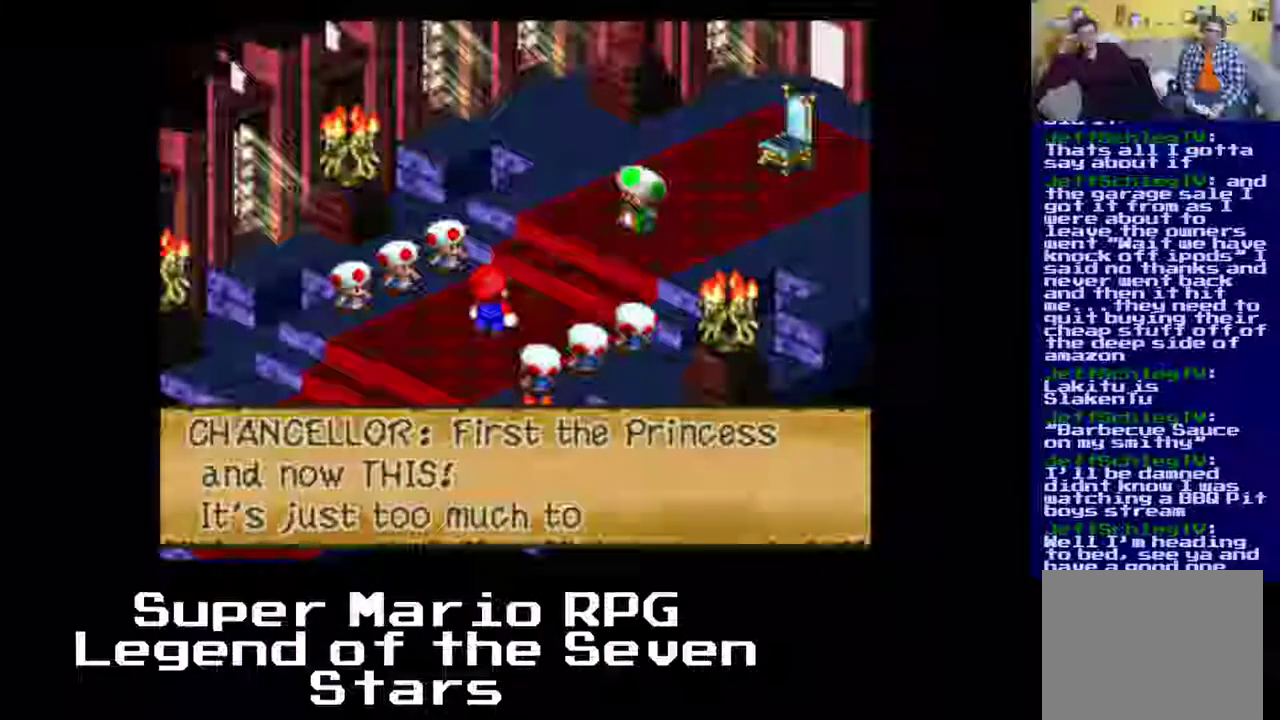
{"buttons": [], "left_stick": "center", "events": []}
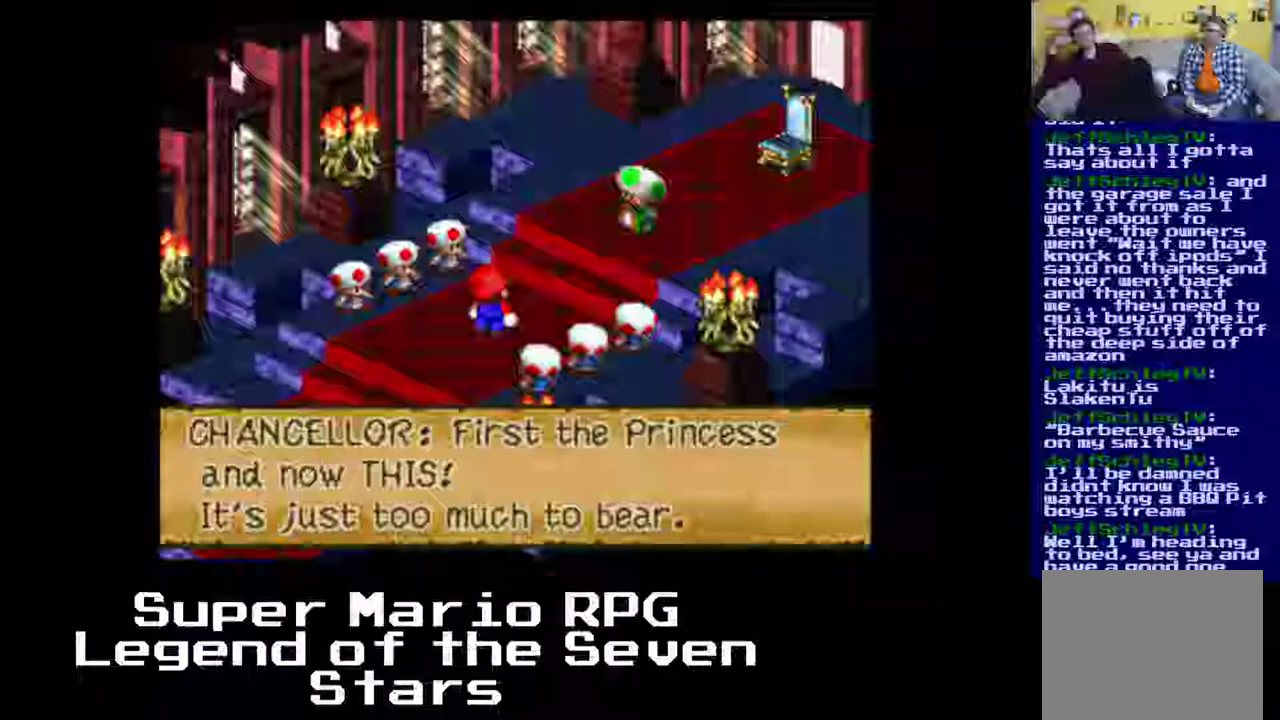
{"buttons": [], "left_stick": "center", "events": []}
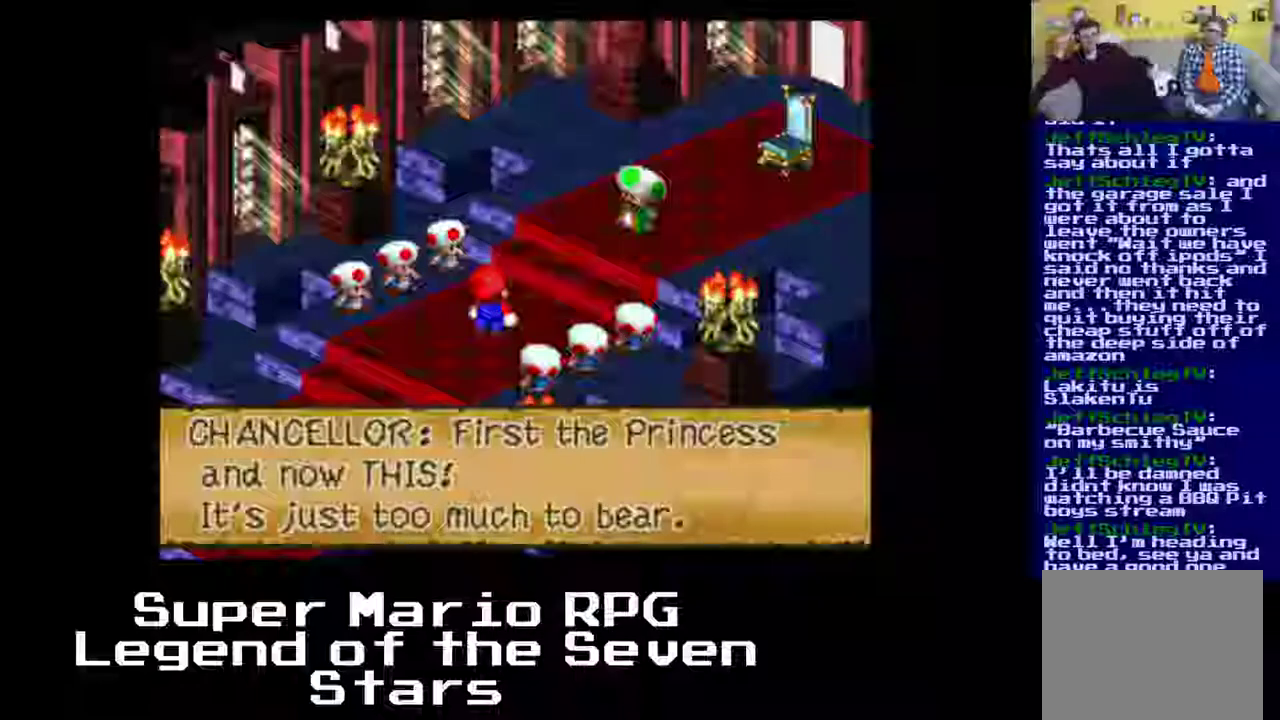
{"buttons": [], "left_stick": "center", "events": [[167, "B", "down"], [350, "B", "up"]]}
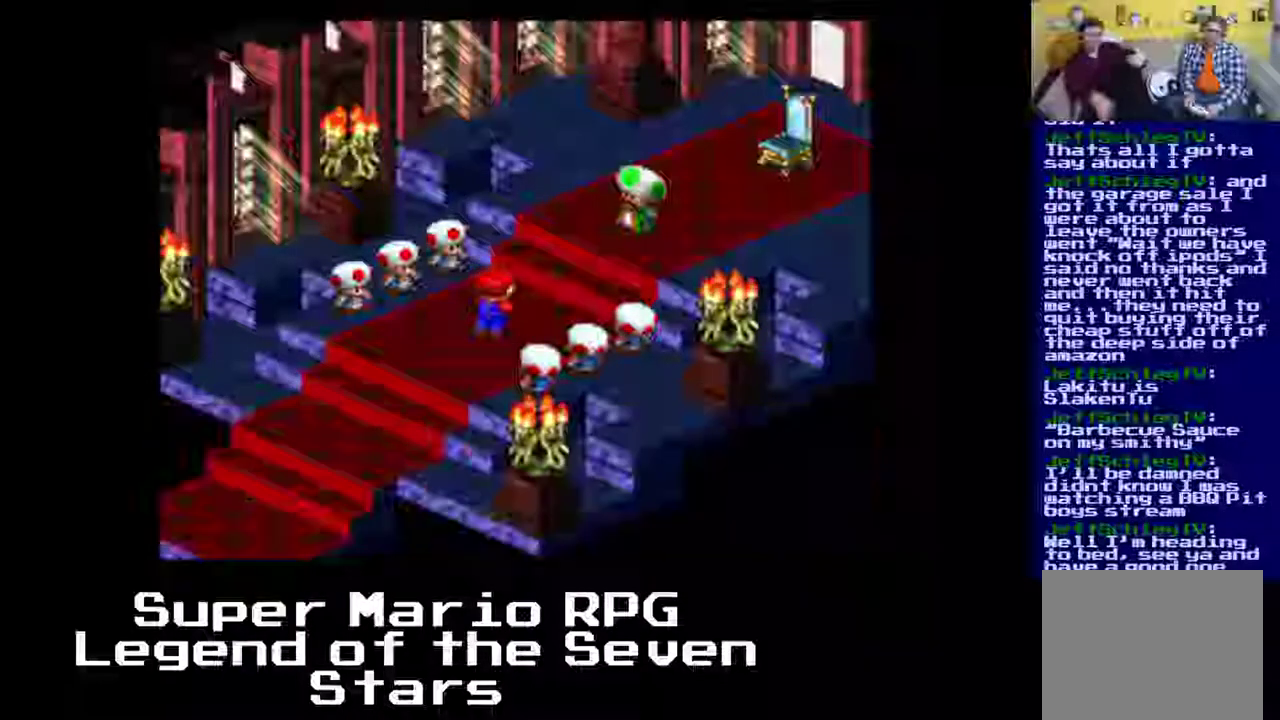
{"buttons": [], "left_stick": "center", "events": []}
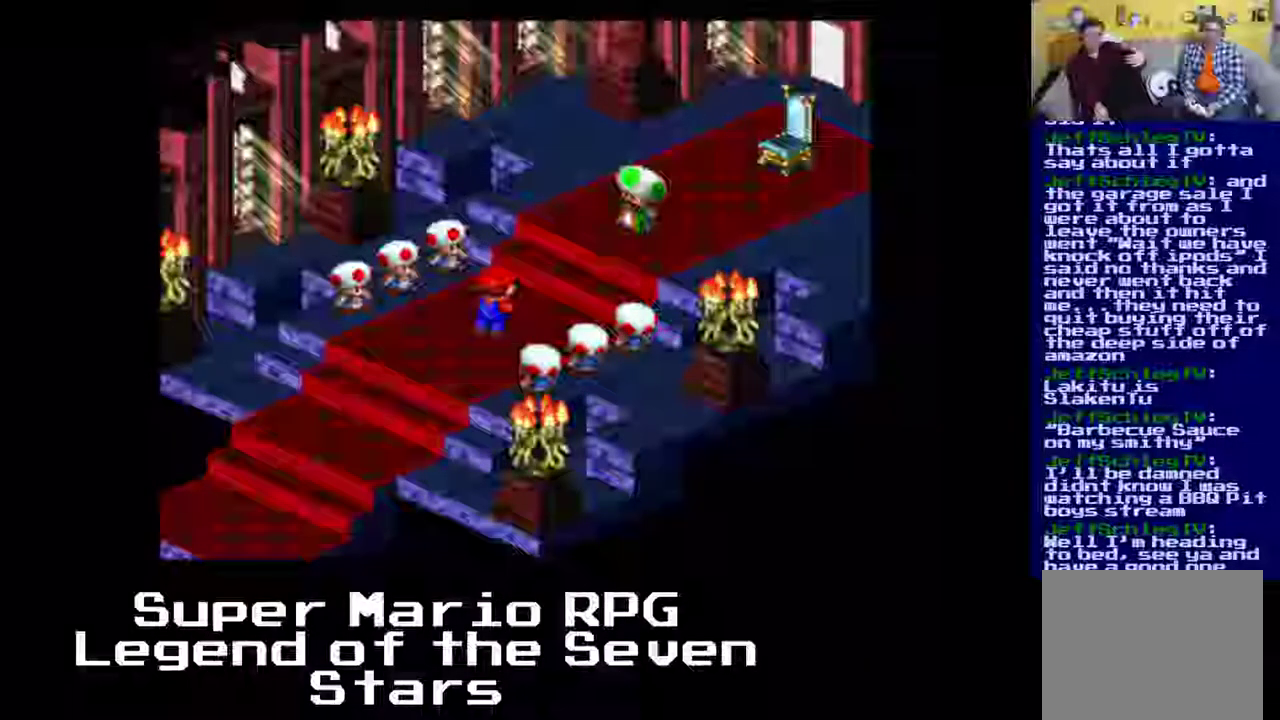
{"buttons": [], "left_stick": "center", "events": []}
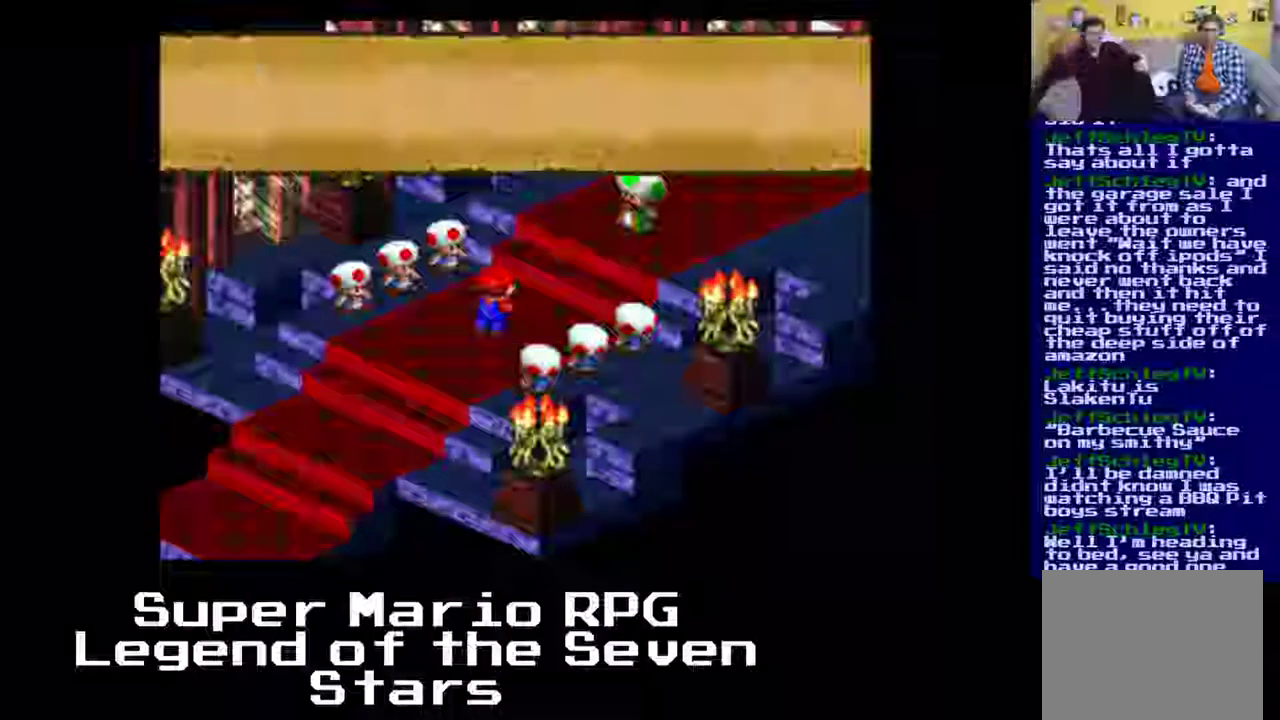
{"buttons": ["B"], "left_stick": "center", "events": [[350, "B", "down"]]}
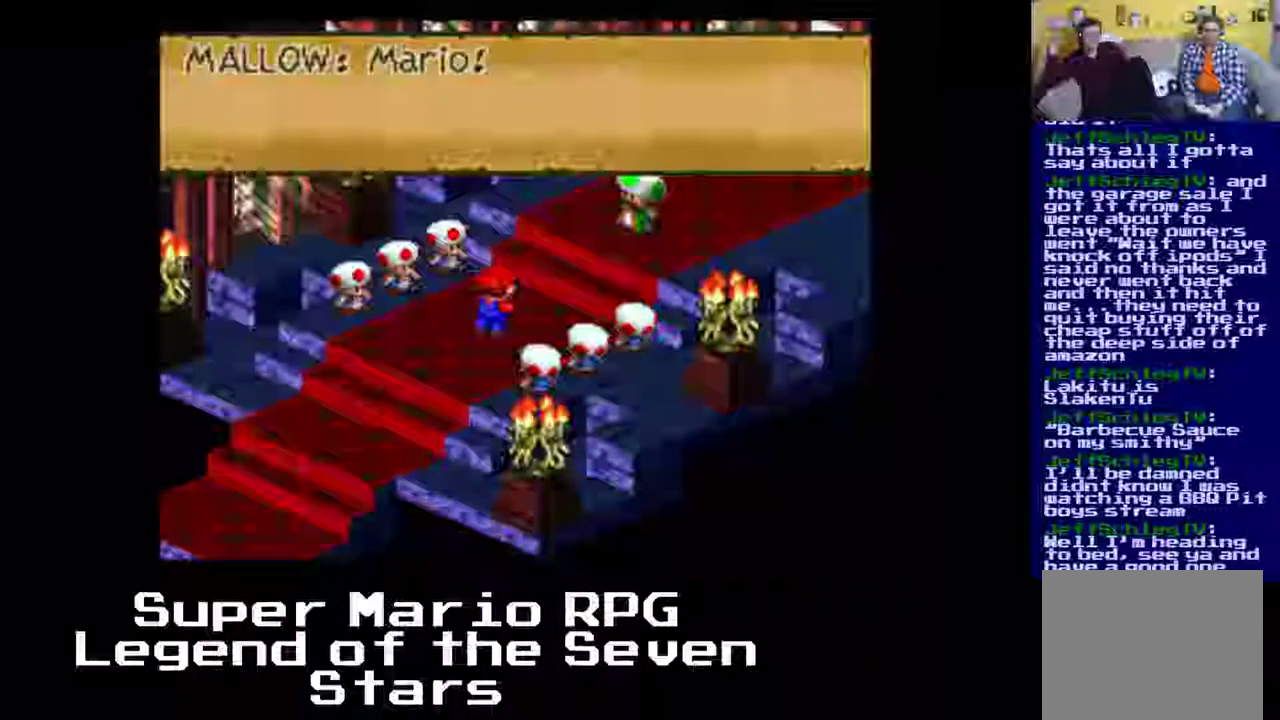
{"buttons": [], "left_stick": "center", "events": [[83, "B", "up"]]}
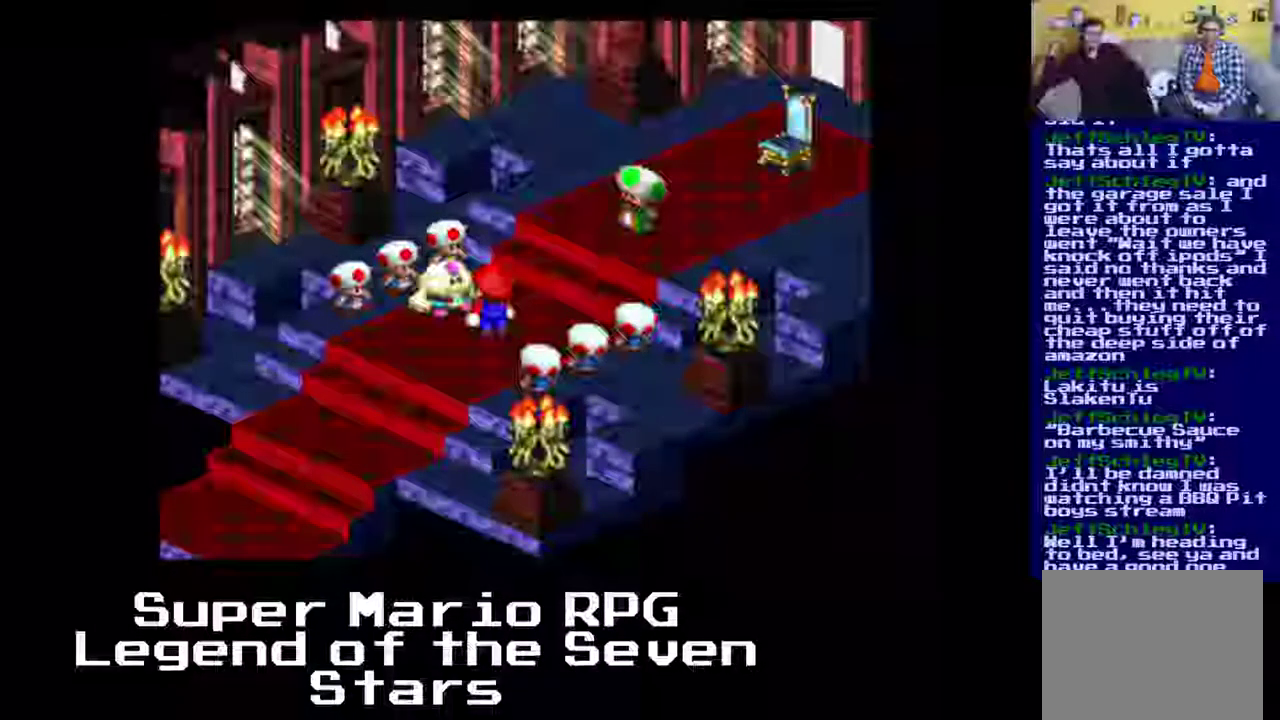
{"buttons": [], "left_stick": "center", "events": []}
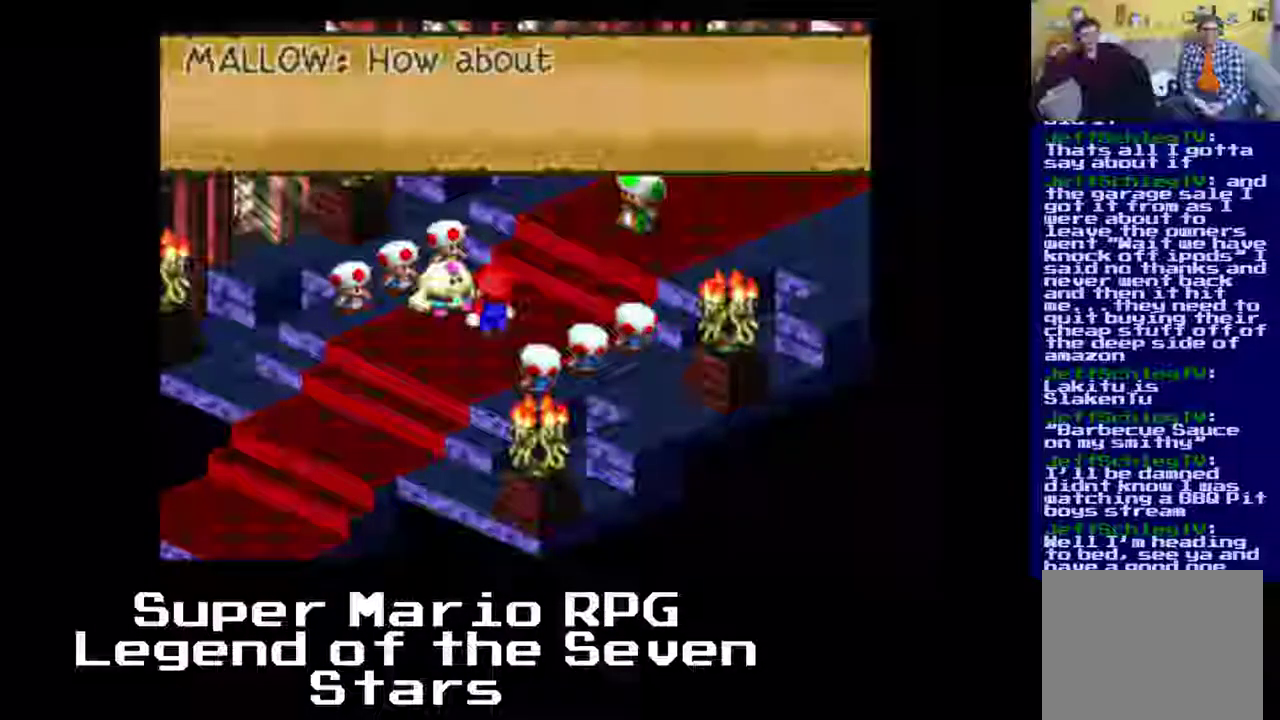
{"buttons": [], "left_stick": "center", "events": []}
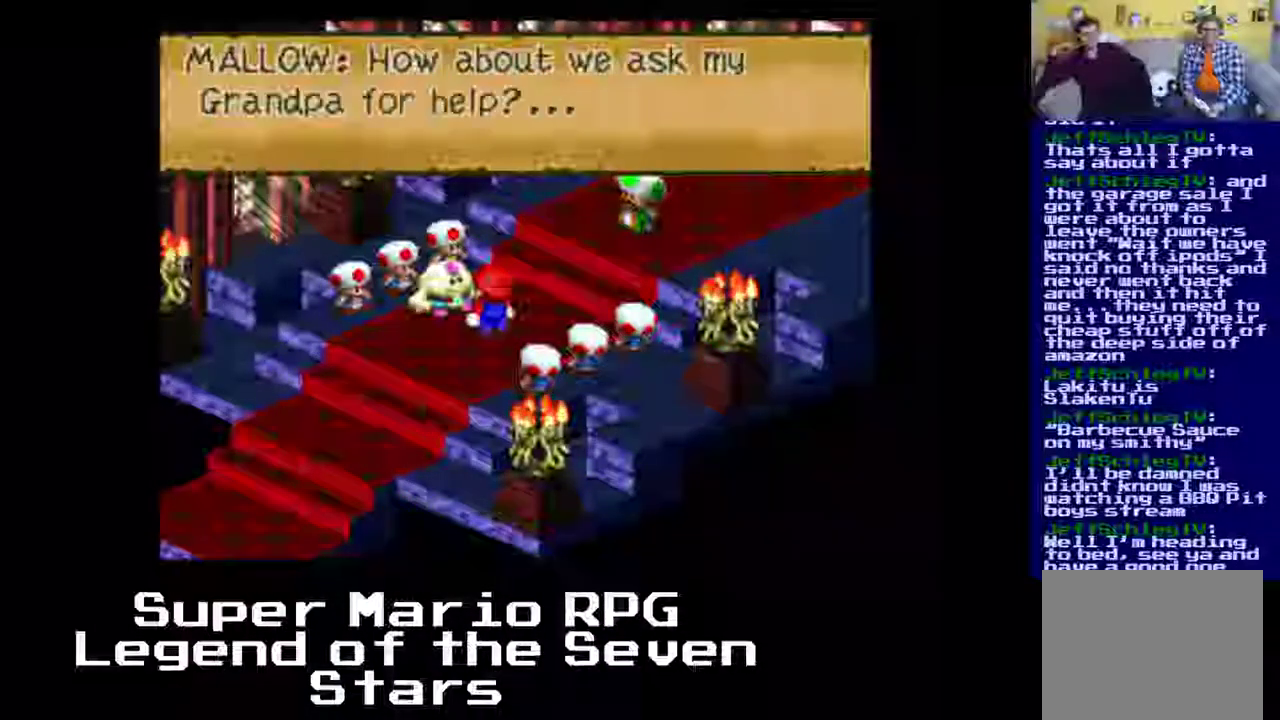
{"buttons": [], "left_stick": "center", "events": [[367, "B", "down"], [483, "B", "up"]]}
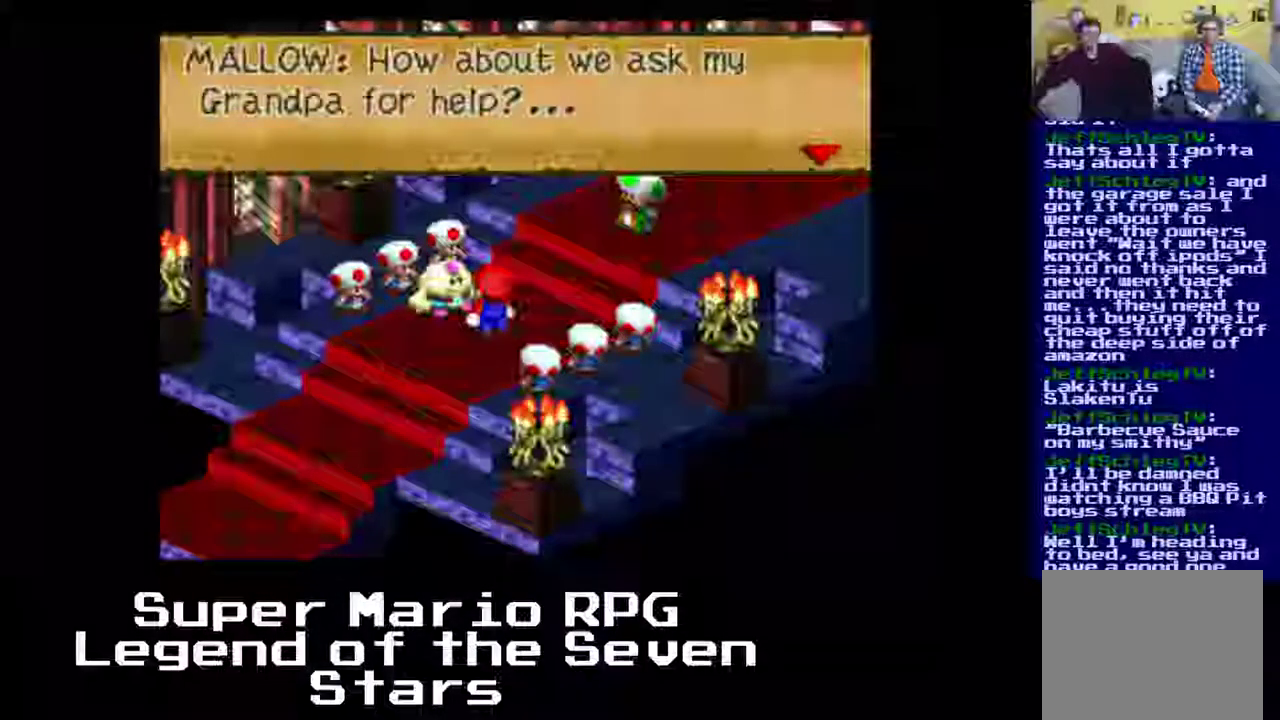
{"buttons": [], "left_stick": "center", "events": []}